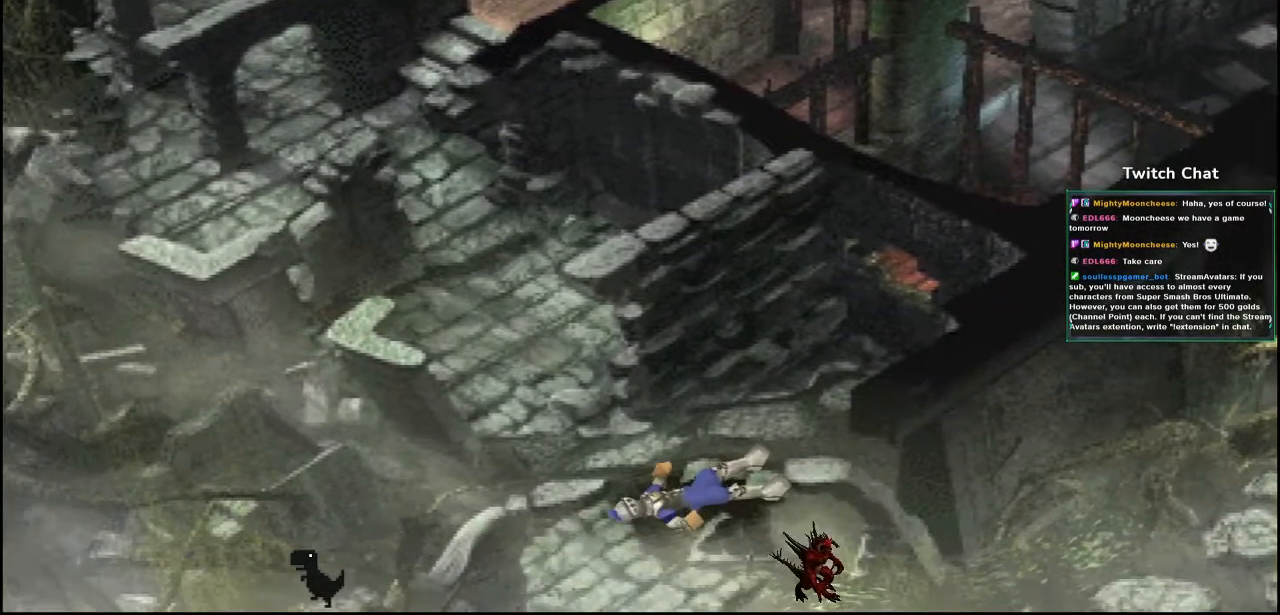
Gameplay with a controller (PlayStation layout); each line is a JSON object with the inputs held at the frame after it (dt_ms = milliseconds from this image to that frame). "events" lists button and stick changes between this image and that frame as [ms after this image, input, new state], when the widget could be followed in between.
{"dt_ms": 500, "buttons": ["CROSS"], "left_stick": "center", "right_stick": "center", "events": []}
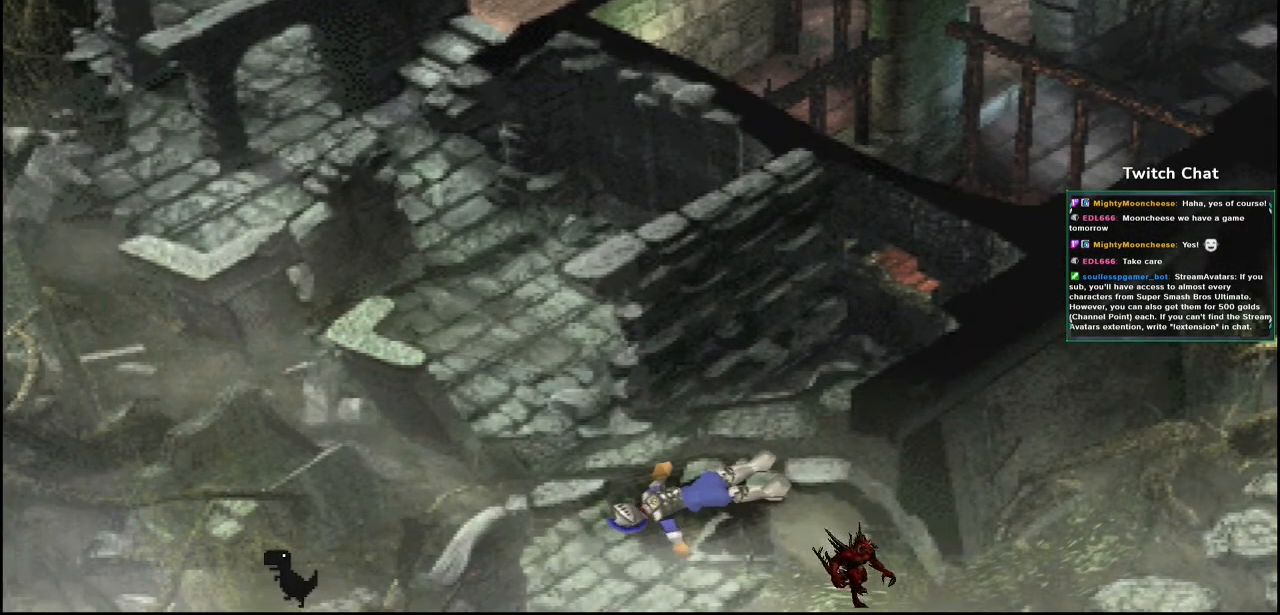
{"dt_ms": 500, "buttons": ["CROSS"], "left_stick": "center", "right_stick": "center", "events": []}
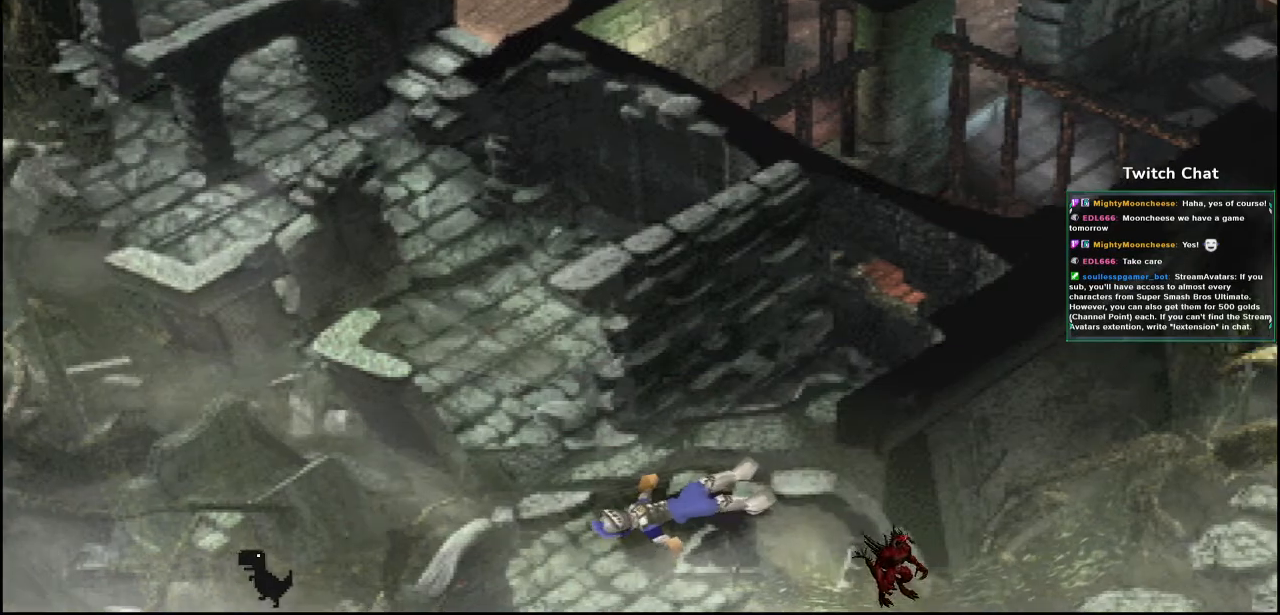
{"dt_ms": 500, "buttons": ["CROSS"], "left_stick": "center", "right_stick": "center", "events": []}
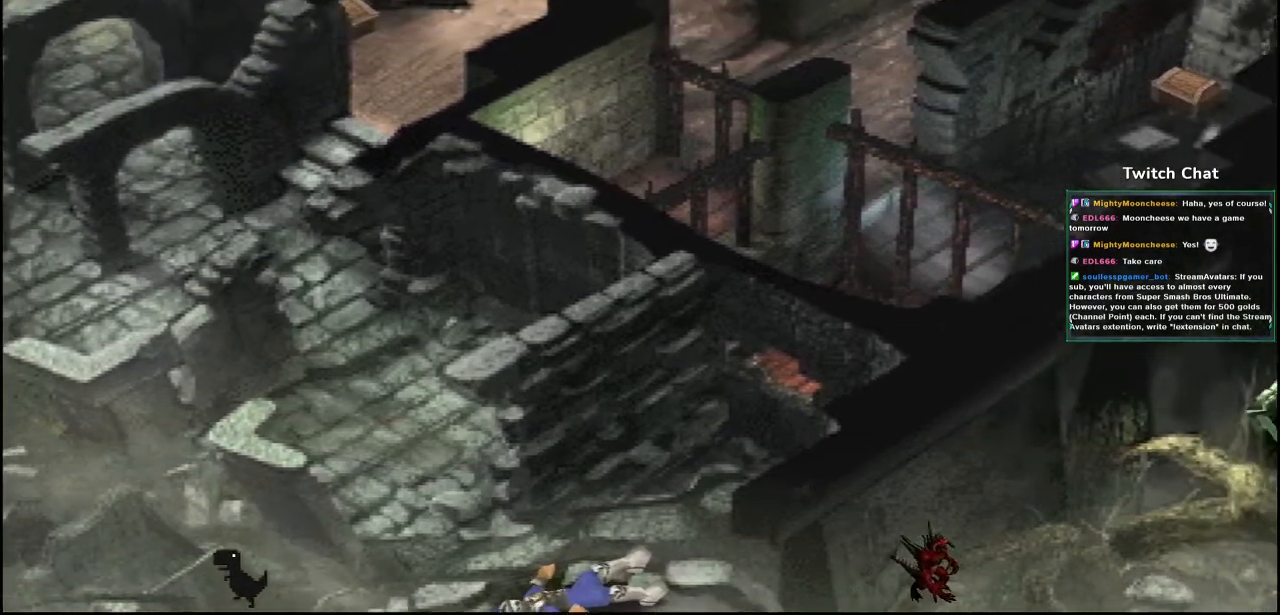
{"dt_ms": 500, "buttons": ["CROSS"], "left_stick": "center", "right_stick": "center", "events": []}
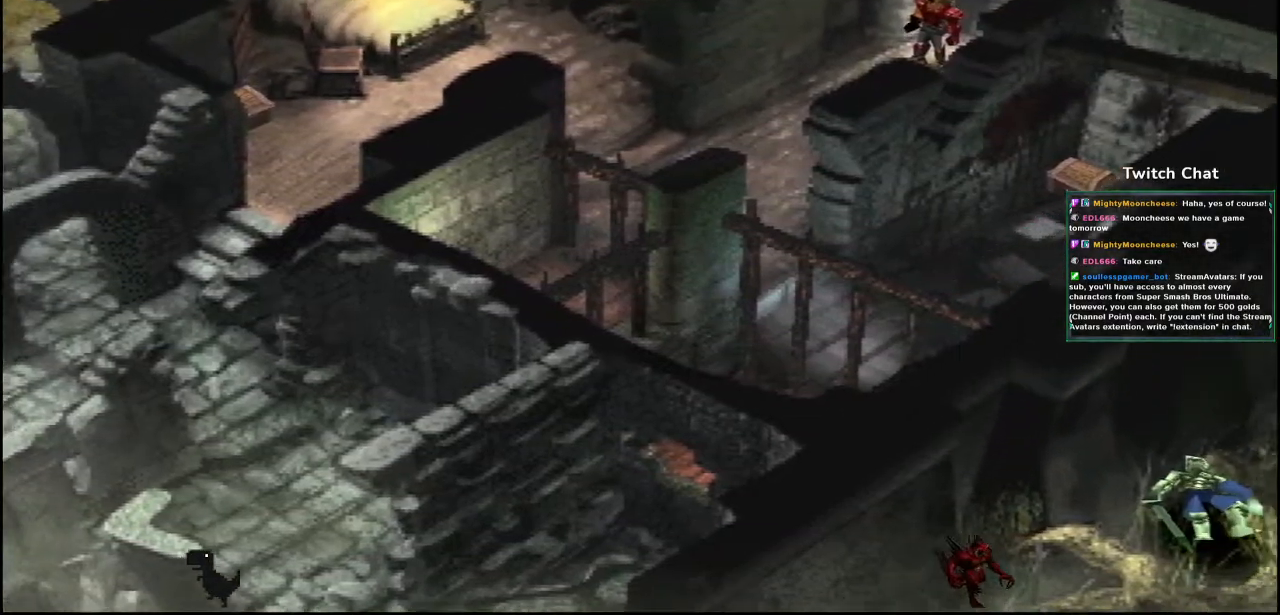
{"dt_ms": 1000, "buttons": ["CROSS"], "left_stick": "center", "right_stick": "center"}
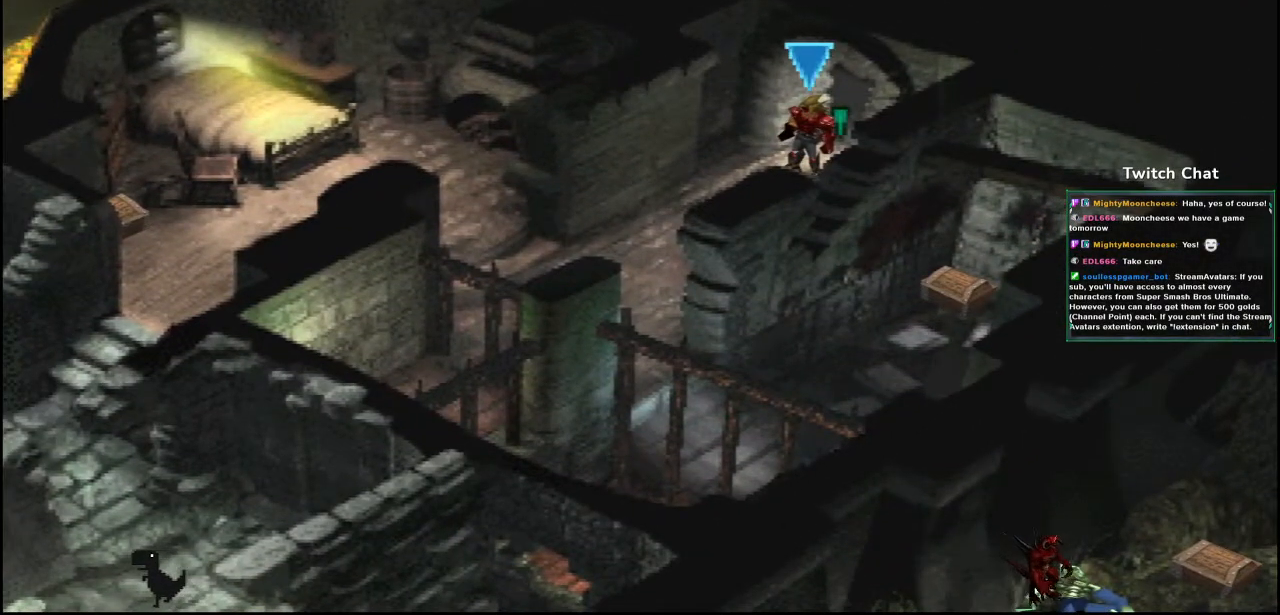
{"dt_ms": 500, "buttons": ["CROSS", "DPAD_DOWN", "DPAD_LEFT"], "left_stick": "center", "right_stick": "center", "events": [[217, "DPAD_LEFT", "down"], [233, "DPAD_DOWN", "down"]]}
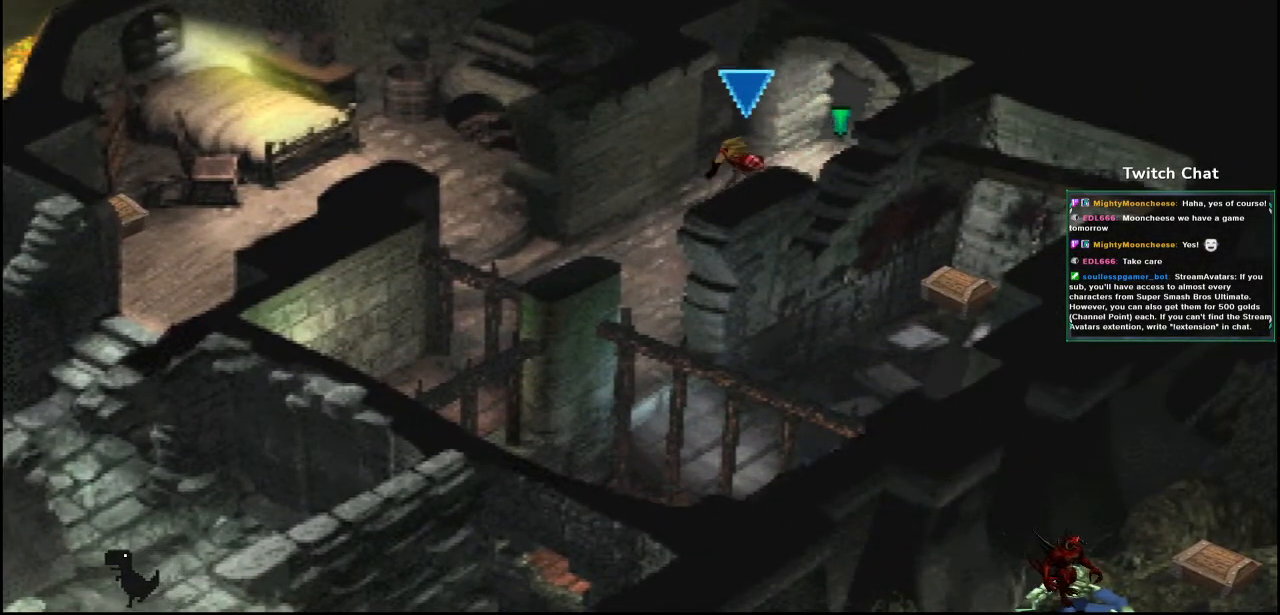
{"dt_ms": 500, "buttons": ["CROSS", "DPAD_DOWN", "DPAD_LEFT"], "left_stick": "center", "right_stick": "center", "events": []}
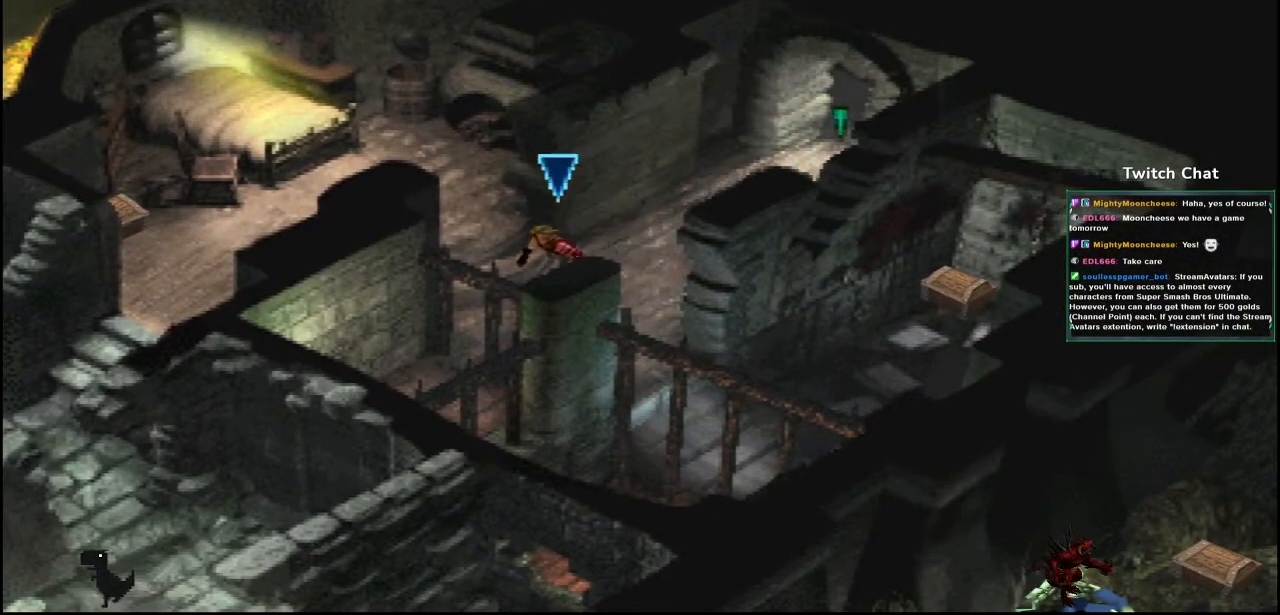
{"dt_ms": 500, "buttons": ["CROSS", "DPAD_LEFT"], "left_stick": "center", "right_stick": "center", "events": [[17, "DPAD_DOWN", "up"], [100, "DPAD_DOWN", "down"], [500, "DPAD_DOWN", "up"]]}
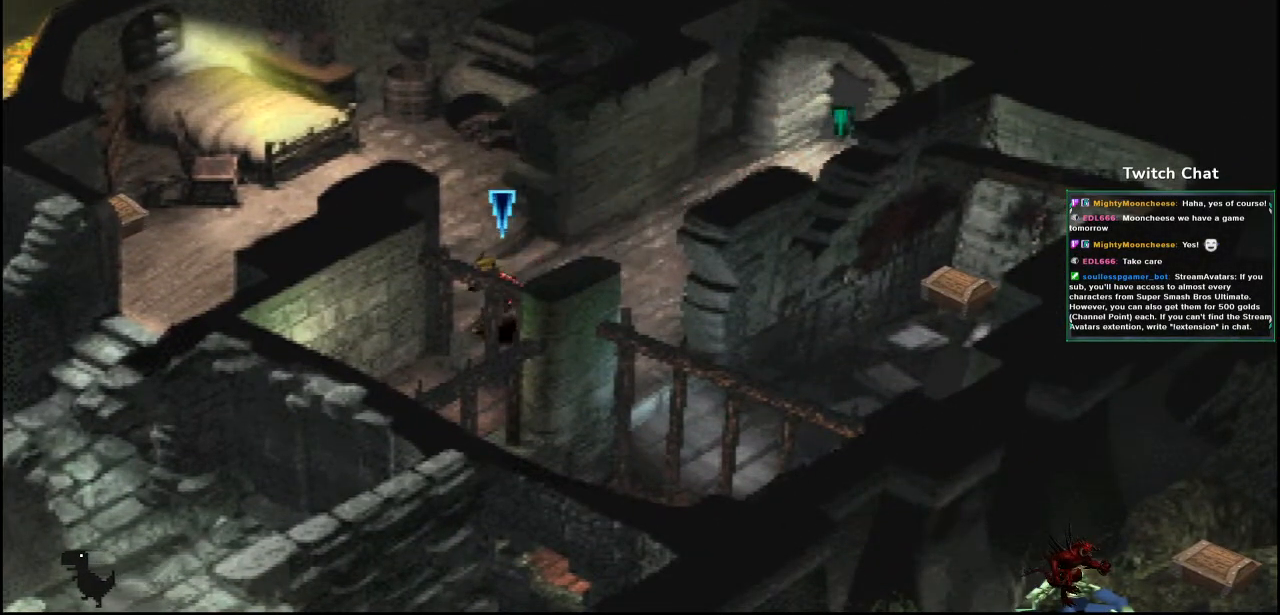
{"dt_ms": 500, "buttons": ["CROSS", "DPAD_LEFT"], "left_stick": "center", "right_stick": "center", "events": [[83, "DPAD_LEFT", "up"], [317, "DPAD_UP", "down"], [333, "DPAD_LEFT", "down"], [483, "DPAD_UP", "up"]]}
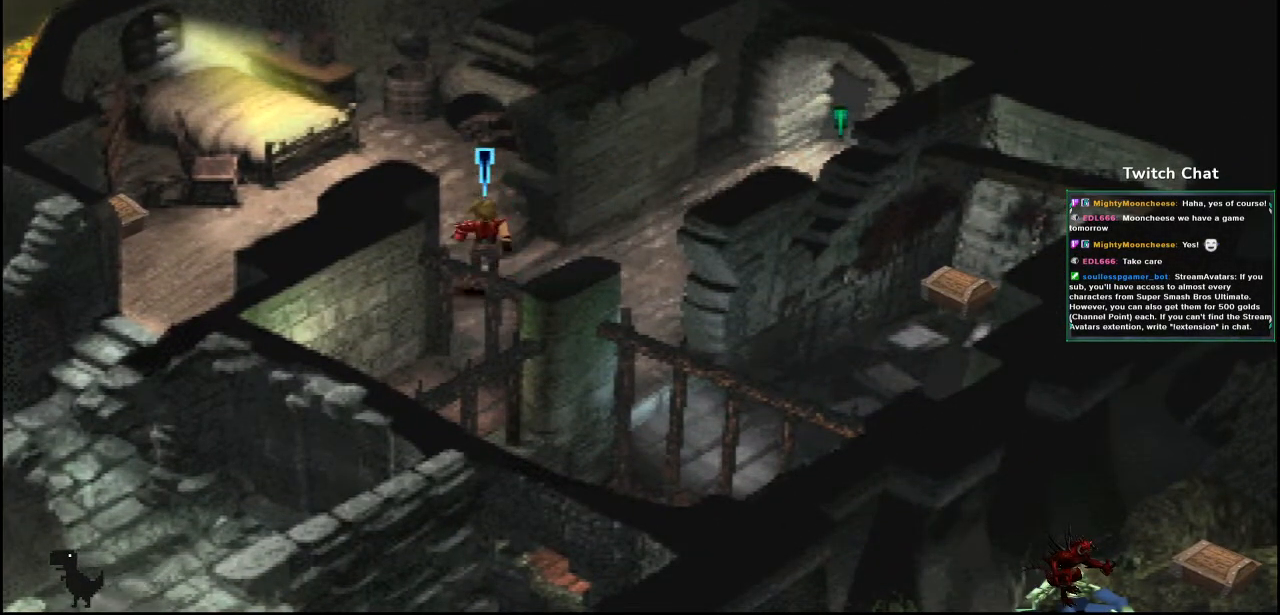
{"dt_ms": 500, "buttons": ["CROSS", "DPAD_DOWN", "DPAD_LEFT"], "left_stick": "center", "right_stick": "center", "events": [[400, "DPAD_DOWN", "down"]]}
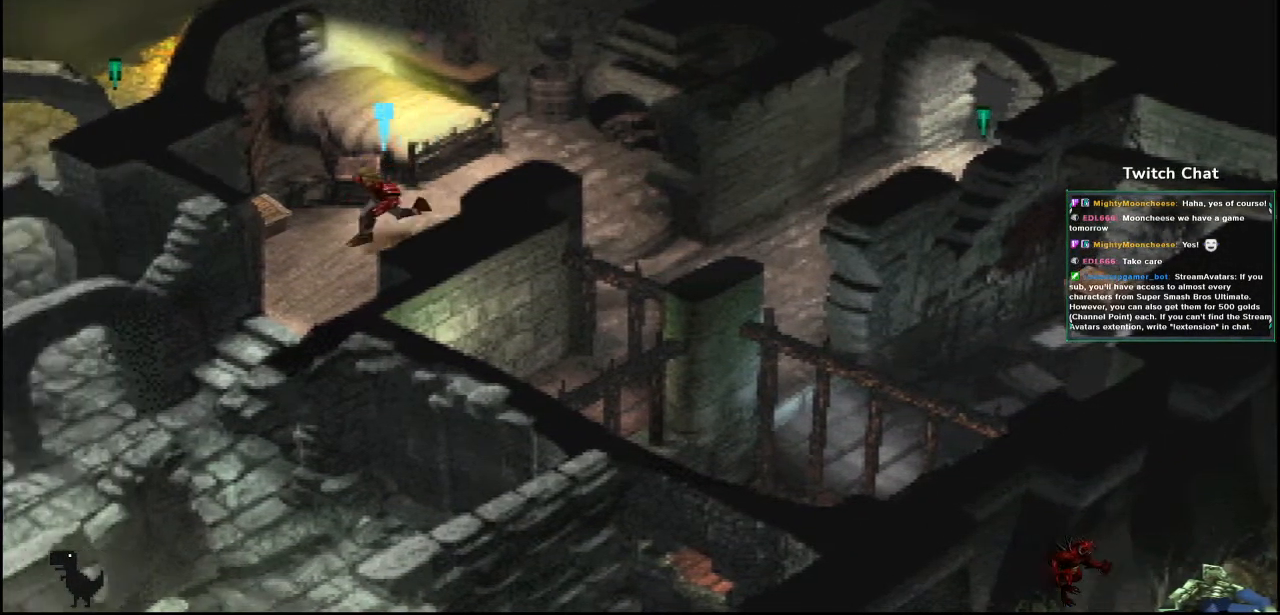
{"dt_ms": 500, "buttons": ["CROSS", "CIRCLE"], "left_stick": "center", "right_stick": "center", "events": [[100, "CIRCLE", "down"], [100, "DPAD_DOWN", "up"], [267, "DPAD_LEFT", "up"], [350, "CIRCLE", "up"], [500, "CIRCLE", "down"]]}
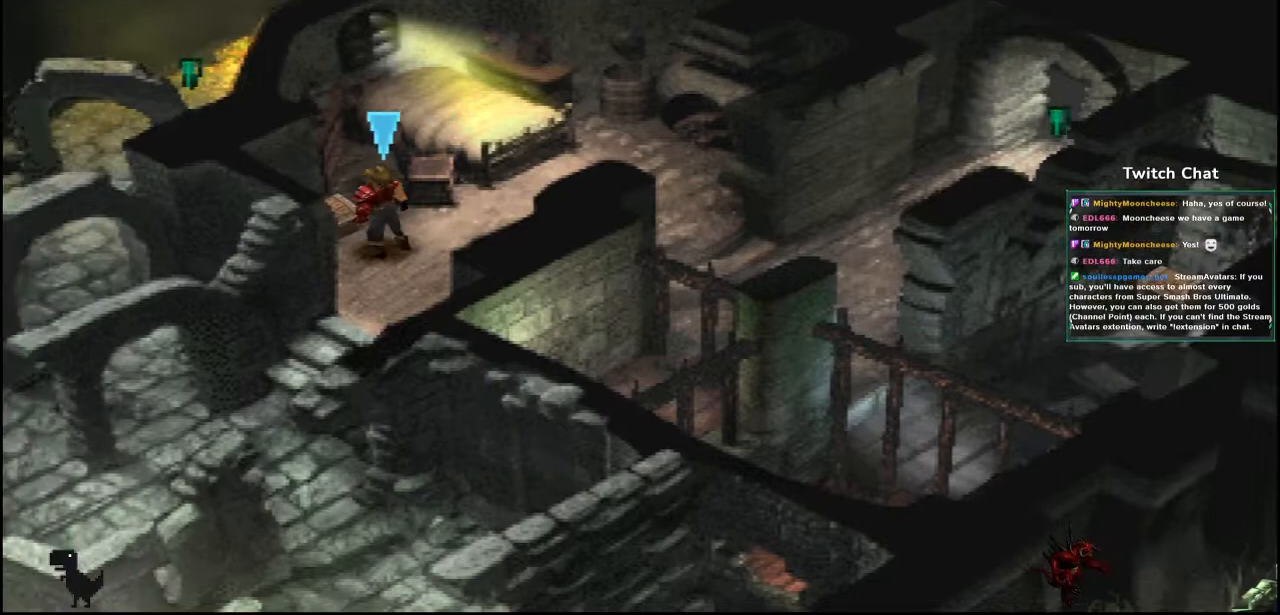
{"dt_ms": 500, "buttons": ["CROSS"], "left_stick": "center", "right_stick": "center", "events": [[233, "CIRCLE", "up"]]}
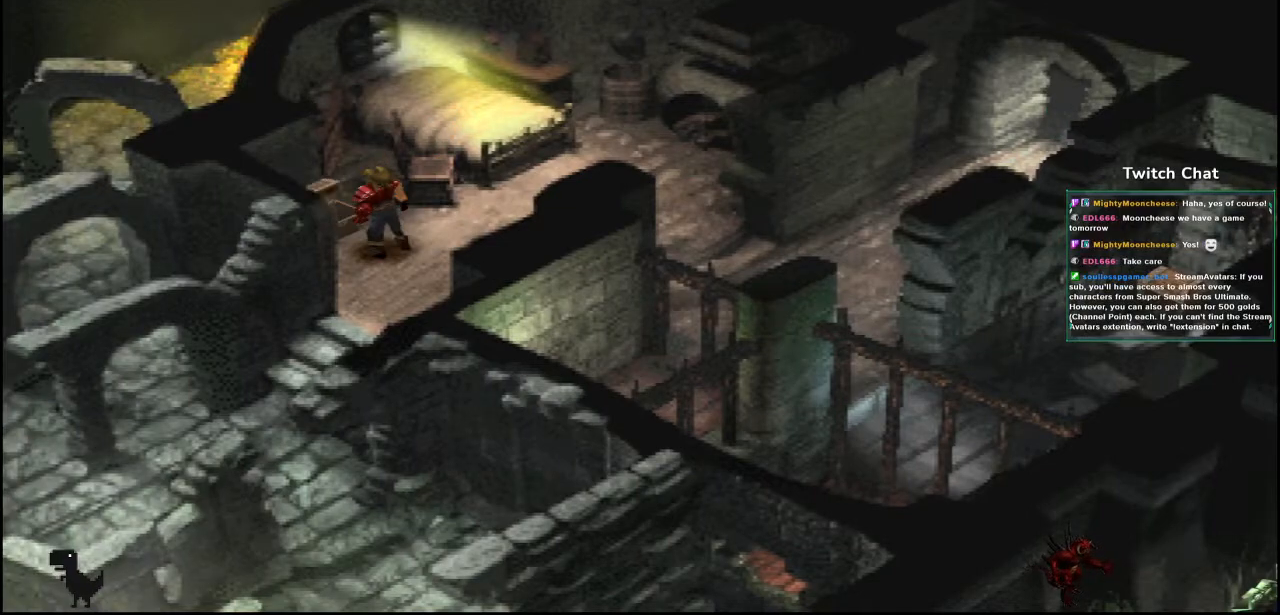
{"dt_ms": 500, "buttons": ["CROSS"], "left_stick": "center", "right_stick": "center", "events": []}
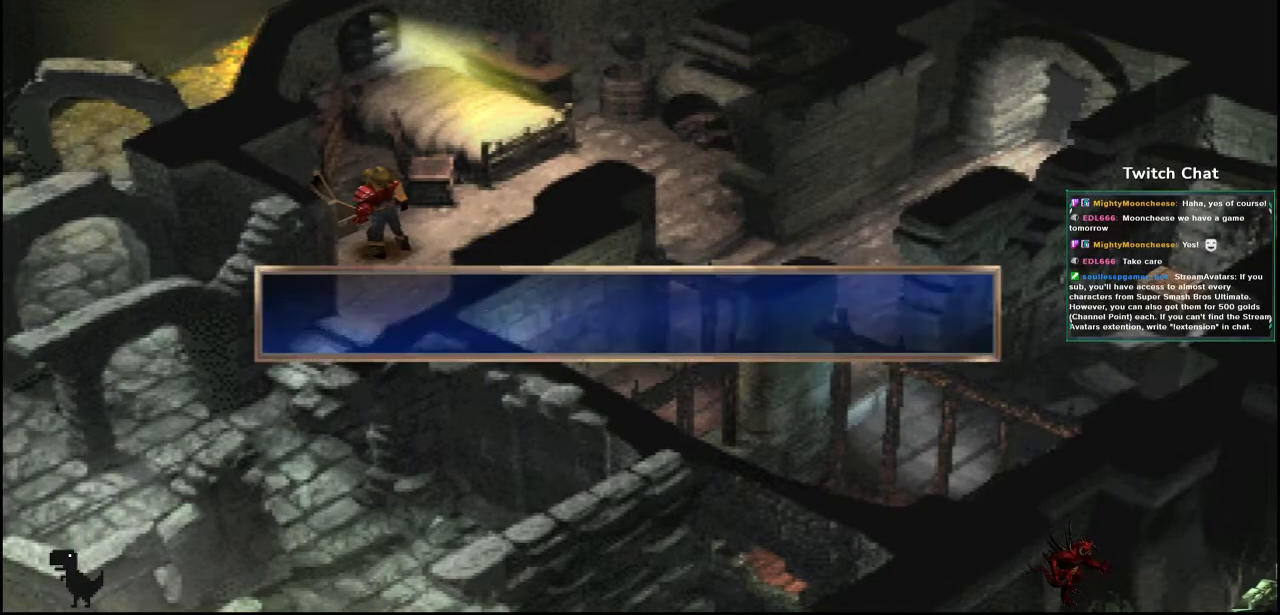
{"dt_ms": 500, "buttons": ["CROSS", "CIRCLE"], "left_stick": "center", "right_stick": "center", "events": [[450, "CIRCLE", "down"]]}
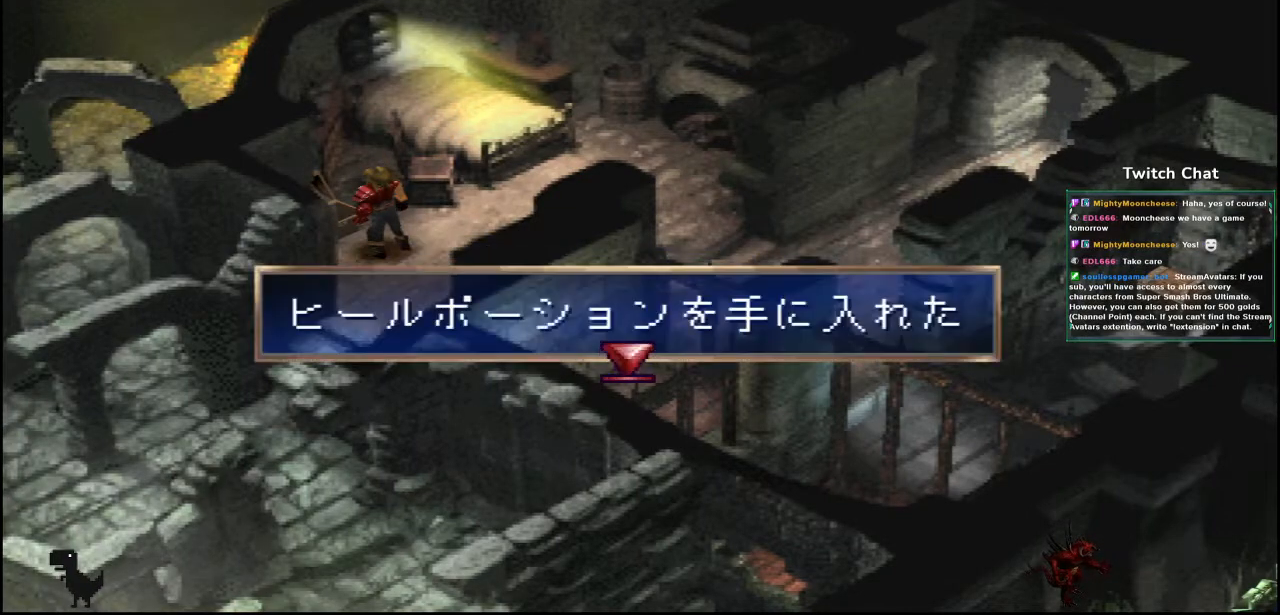
{"dt_ms": 500, "buttons": ["CROSS", "DPAD_DOWN"], "left_stick": "center", "right_stick": "center", "events": [[117, "CIRCLE", "up"], [183, "DPAD_DOWN", "down"]]}
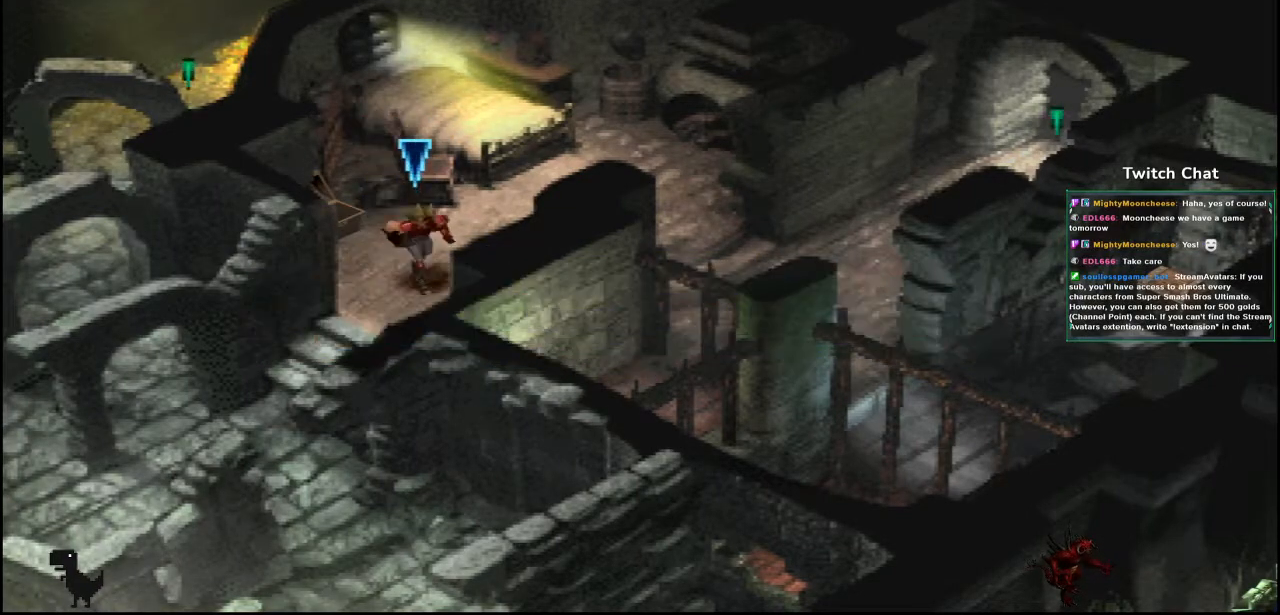
{"dt_ms": 500, "buttons": ["CROSS", "DPAD_DOWN", "DPAD_RIGHT"], "left_stick": "center", "right_stick": "center", "events": [[450, "DPAD_RIGHT", "down"]]}
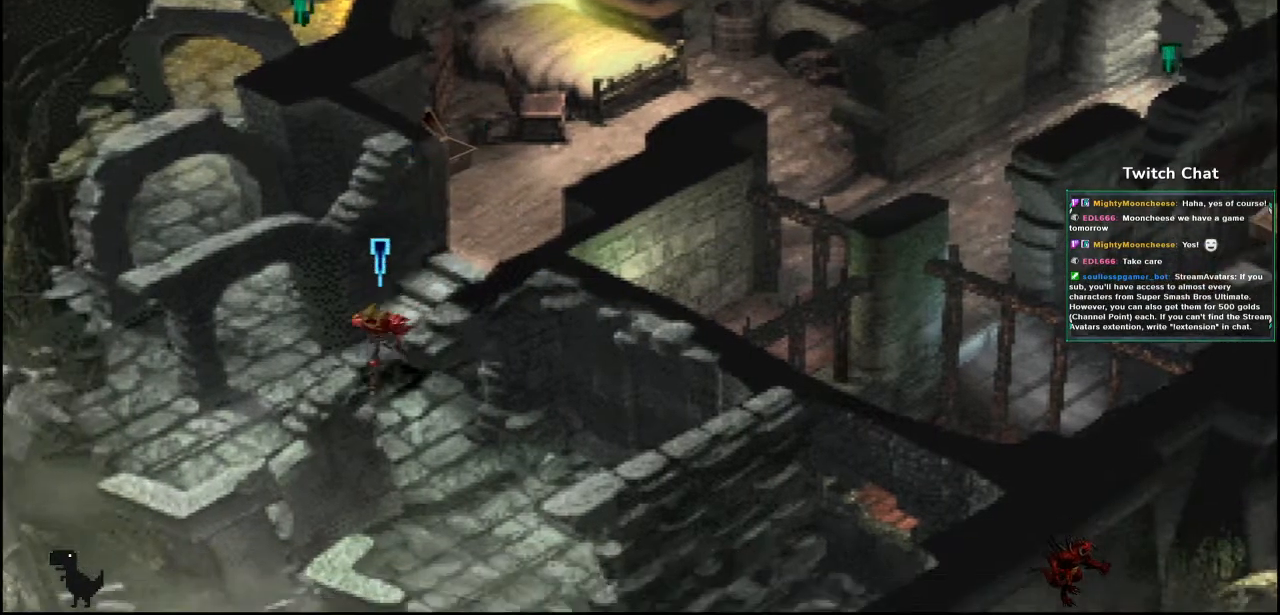
{"dt_ms": 500, "buttons": ["CROSS", "DPAD_DOWN", "DPAD_RIGHT"], "left_stick": "center", "right_stick": "center"}
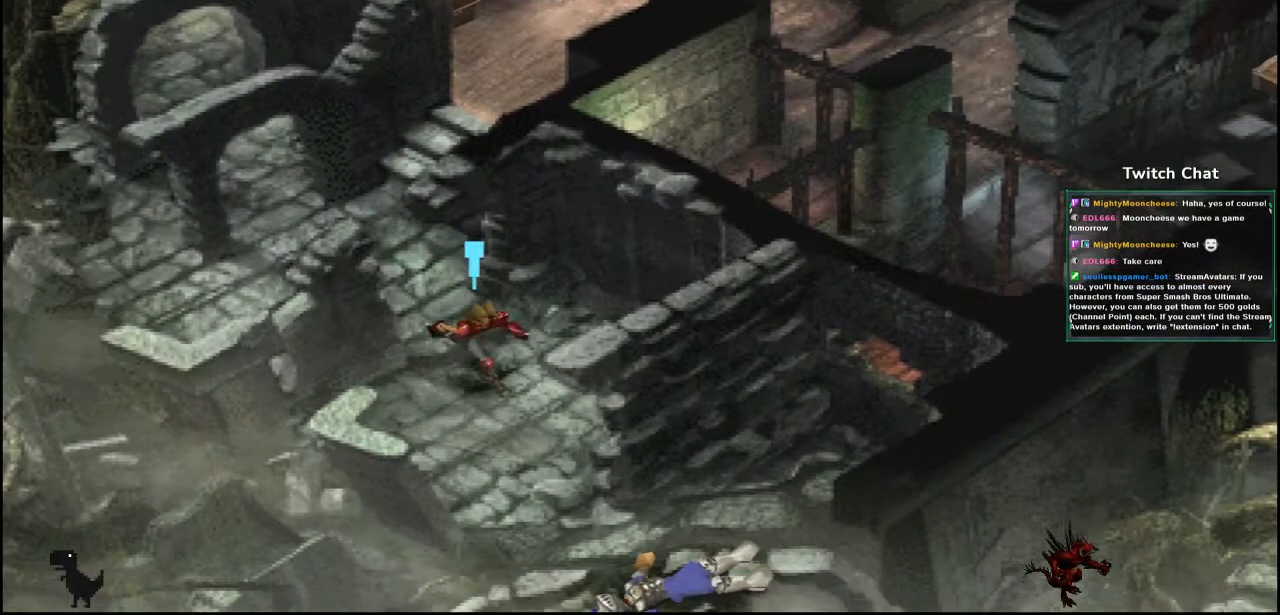
{"dt_ms": 500, "buttons": ["CROSS", "DPAD_DOWN", "DPAD_RIGHT"], "left_stick": "center", "right_stick": "center", "events": []}
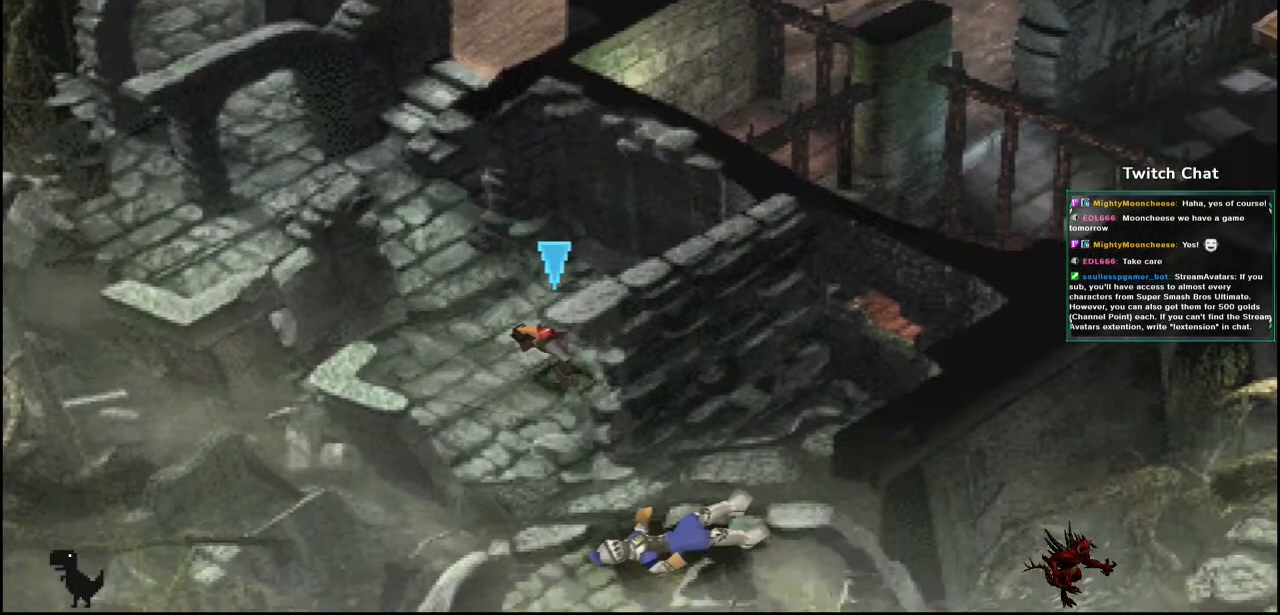
{"dt_ms": 500, "buttons": ["CROSS", "DPAD_DOWN", "DPAD_RIGHT"], "left_stick": "center", "right_stick": "center", "events": [[17, "DPAD_RIGHT", "up"], [150, "DPAD_LEFT", "down"], [283, "DPAD_LEFT", "up"], [350, "DPAD_RIGHT", "down"]]}
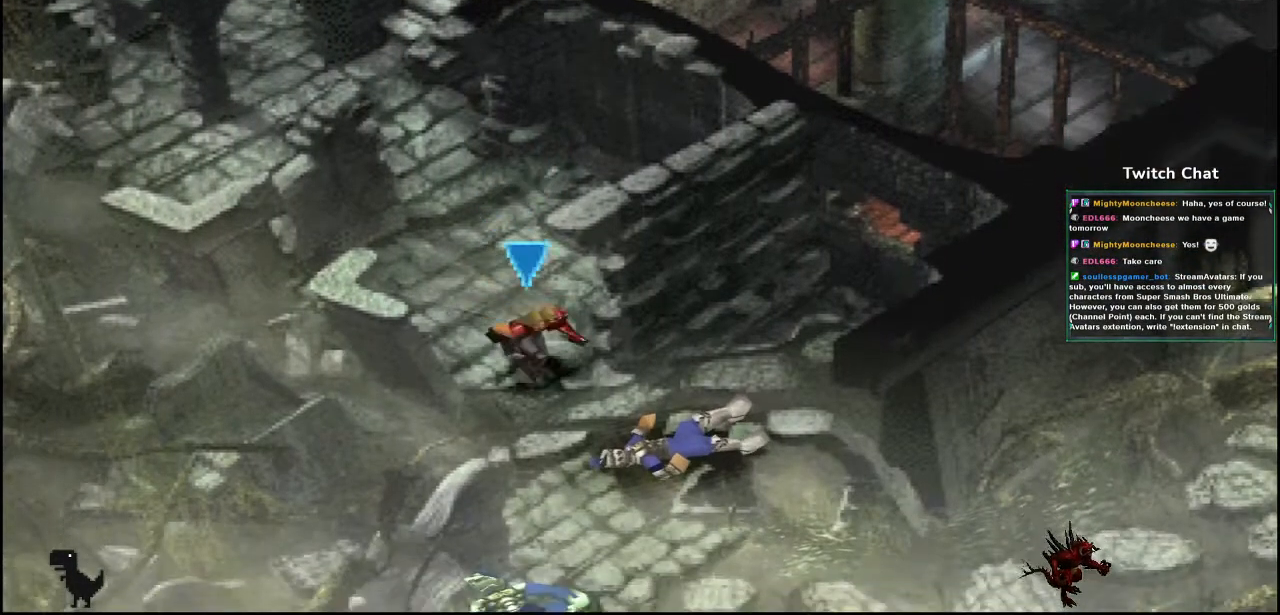
{"dt_ms": 500, "buttons": ["CROSS"], "left_stick": "center", "right_stick": "center", "events": [[433, "DPAD_RIGHT", "up"], [483, "DPAD_DOWN", "up"]]}
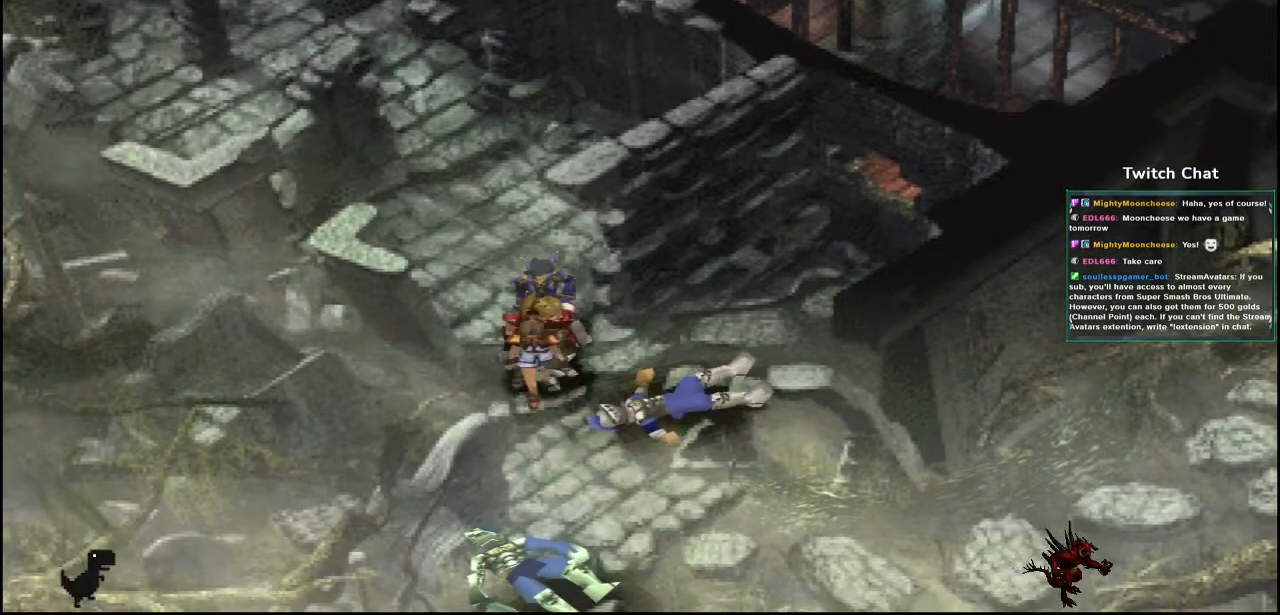
{"dt_ms": 500, "buttons": [], "left_stick": "center", "right_stick": "center", "events": [[300, "CROSS", "up"]]}
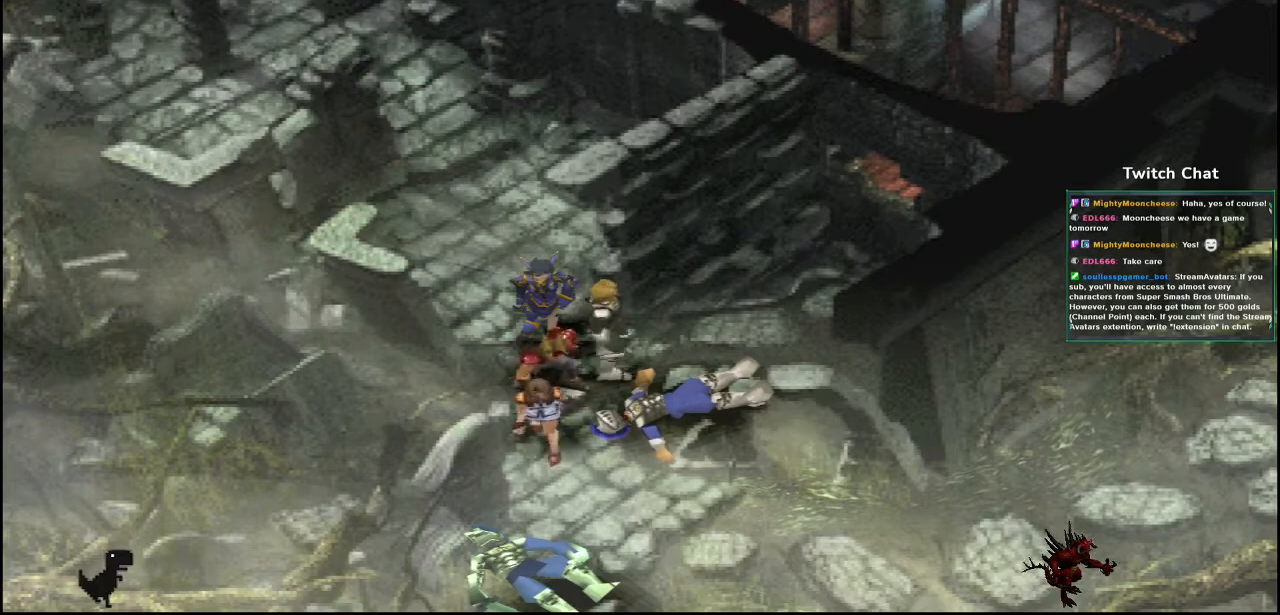
{"dt_ms": 500, "buttons": ["CIRCLE"], "left_stick": "center", "right_stick": "center", "events": [[367, "CIRCLE", "down"]]}
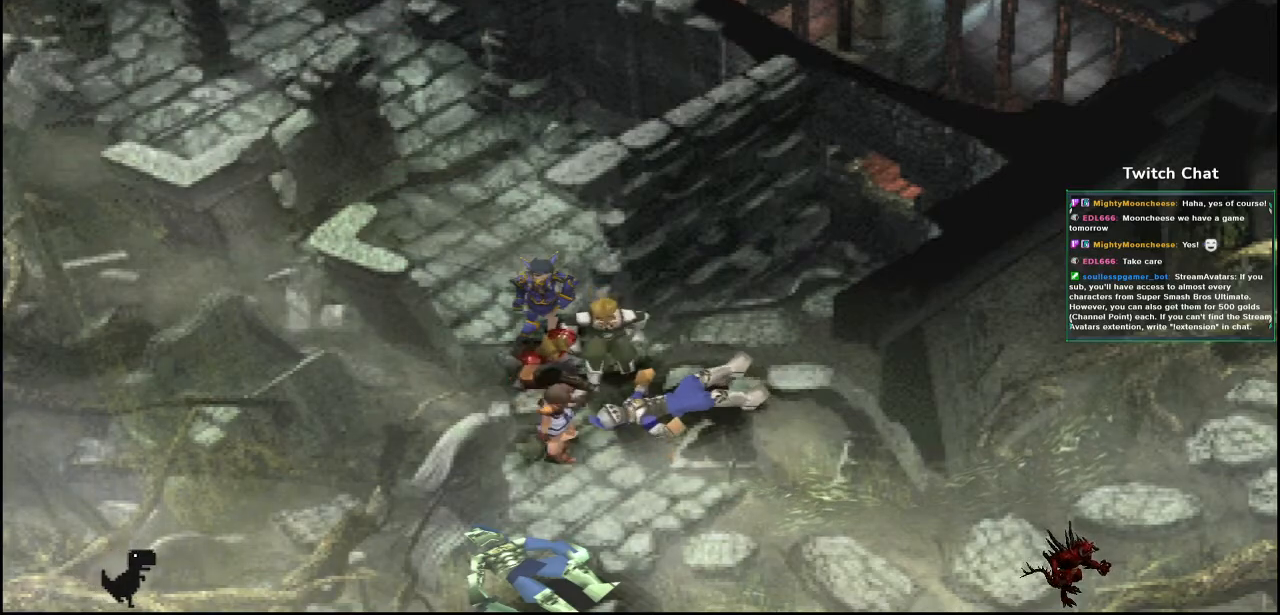
{"dt_ms": 500, "buttons": [], "left_stick": "center", "right_stick": "center", "events": [[300, "CIRCLE", "up"]]}
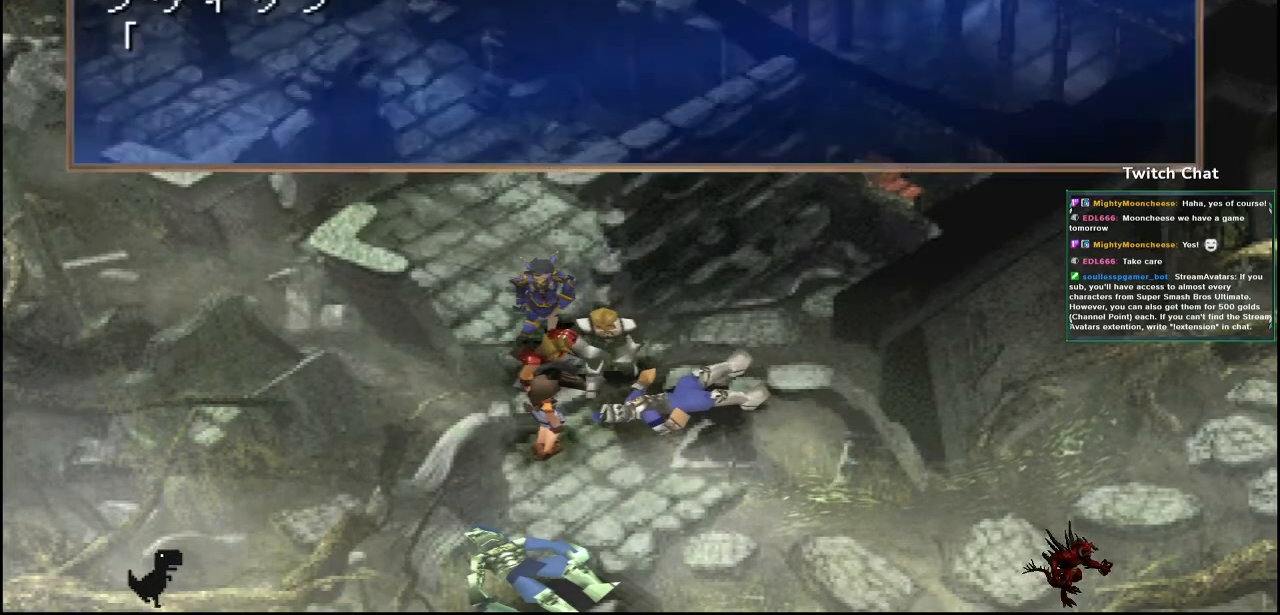
{"dt_ms": 500, "buttons": ["CIRCLE"], "left_stick": "center", "right_stick": "center", "events": [[250, "CIRCLE", "down"]]}
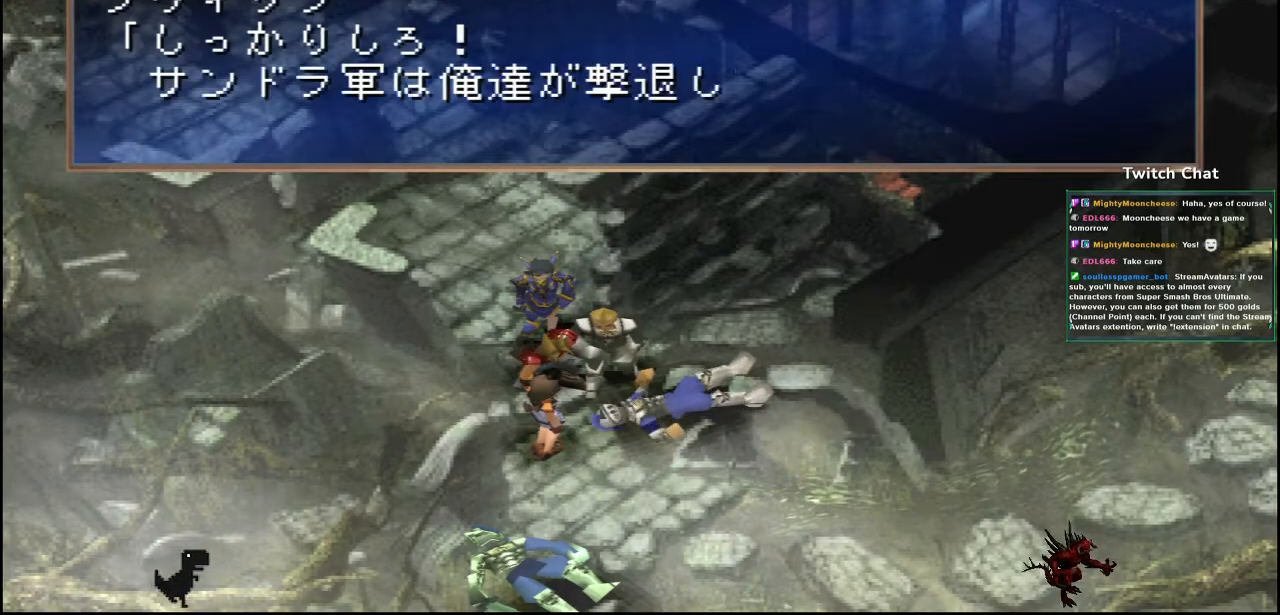
{"dt_ms": 500, "buttons": ["CIRCLE"], "left_stick": "center", "right_stick": "center", "events": [[400, "CIRCLE", "up"], [450, "CIRCLE", "down"]]}
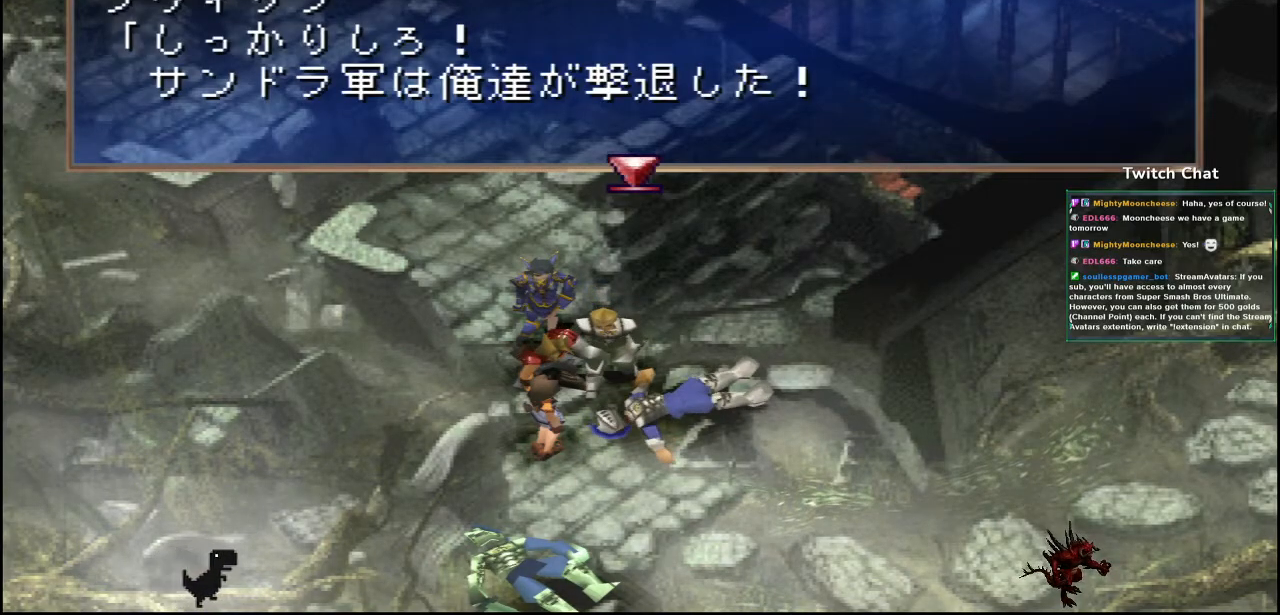
{"dt_ms": 500, "buttons": ["CIRCLE"], "left_stick": "center", "right_stick": "center", "events": []}
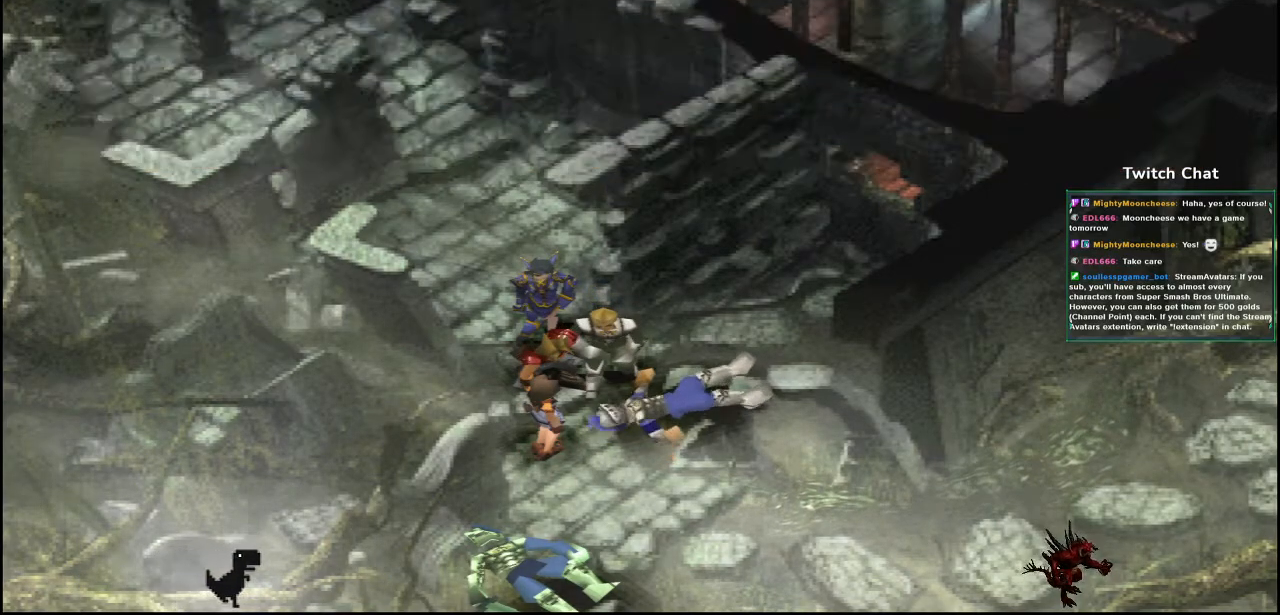
{"dt_ms": 500, "buttons": [], "left_stick": "center", "right_stick": "center", "events": [[383, "CIRCLE", "up"]]}
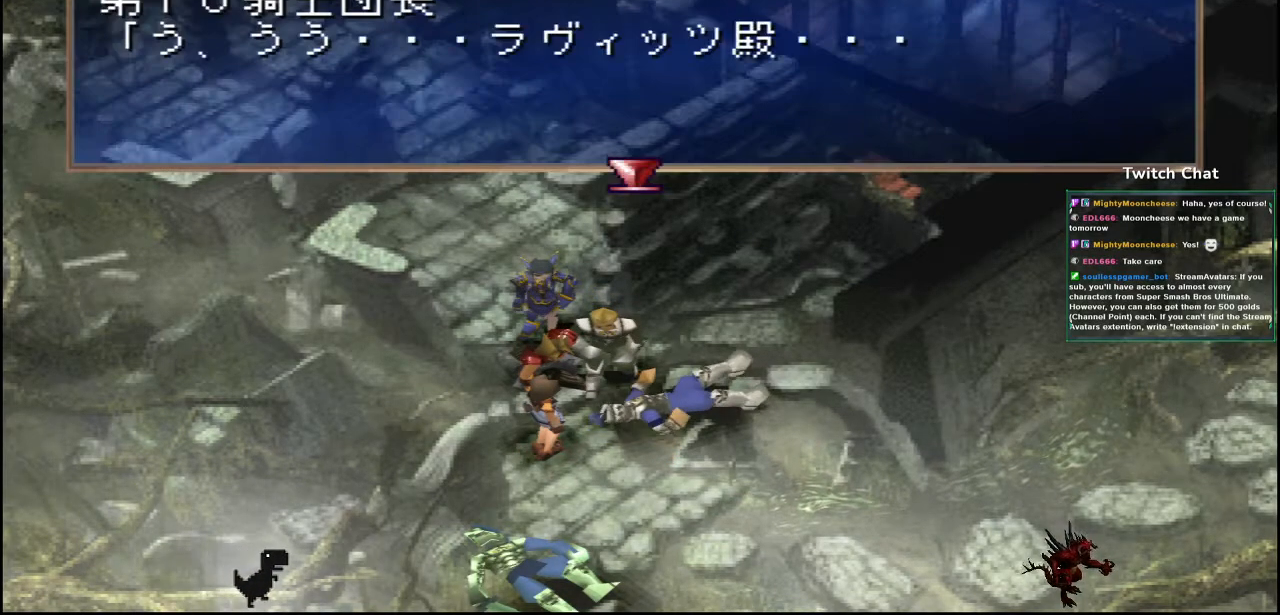
{"dt_ms": 500, "buttons": ["CIRCLE"], "left_stick": "center", "right_stick": "center", "events": [[17, "CIRCLE", "down"]]}
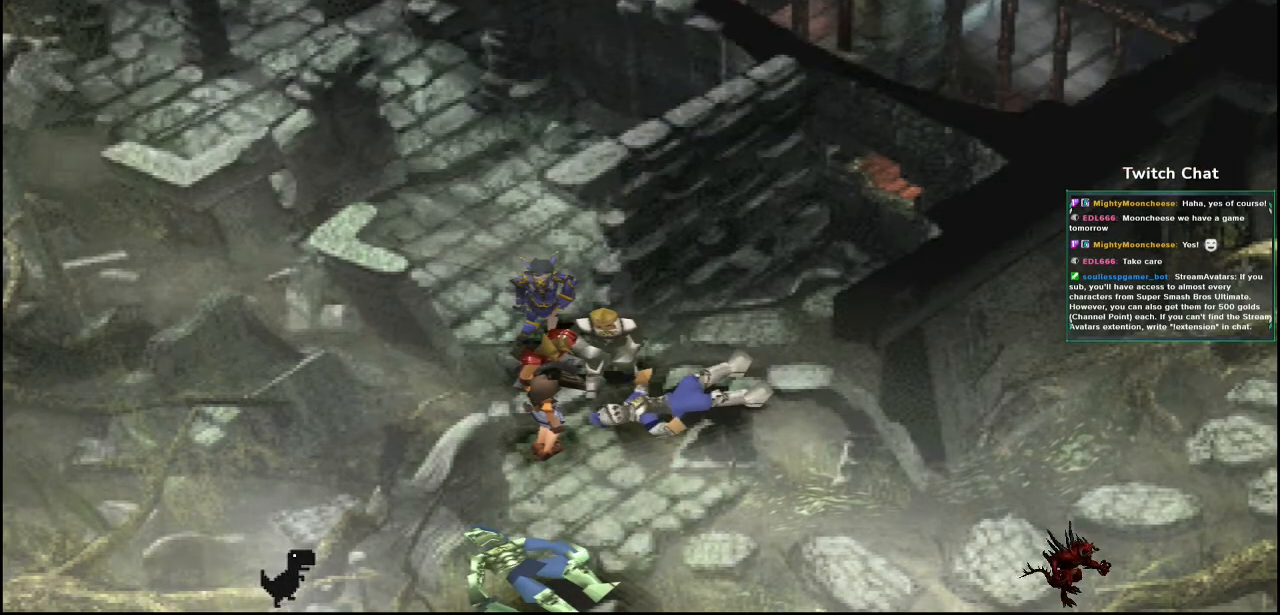
{"dt_ms": 500, "buttons": [], "left_stick": "center", "right_stick": "center", "events": [[133, "CIRCLE", "up"]]}